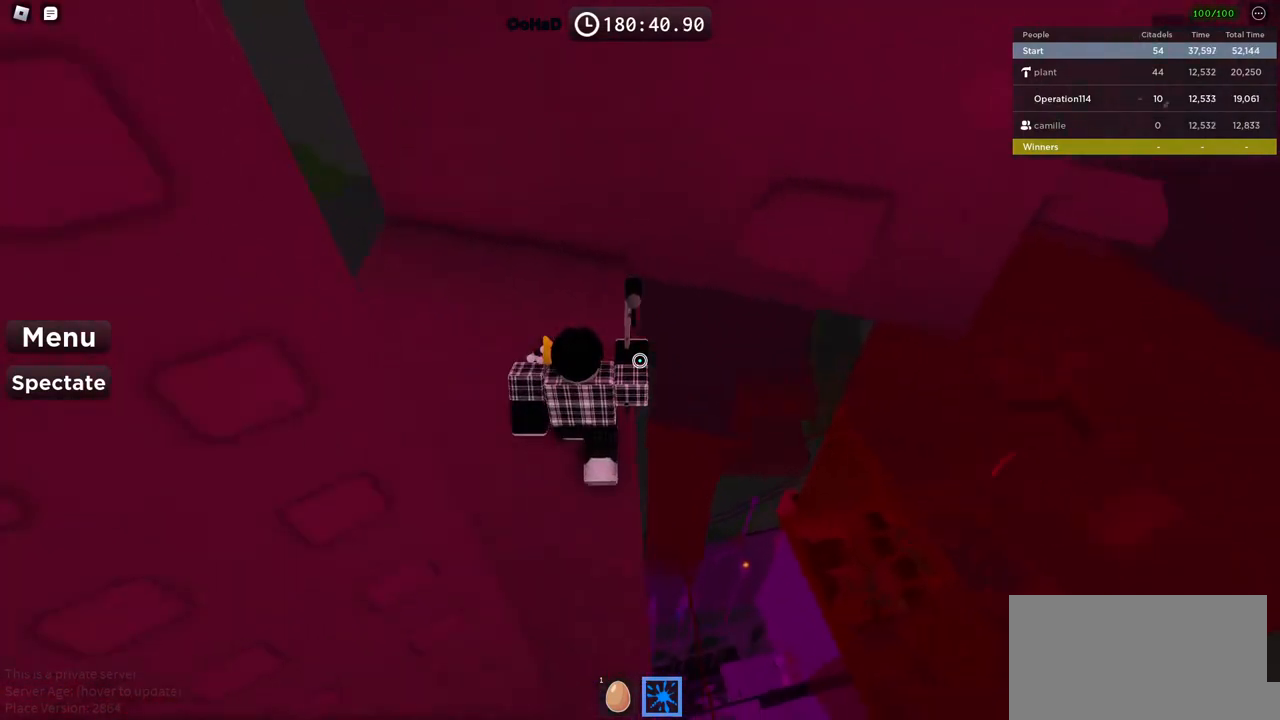
Gameplay with keyboard; each line is a JSON object with the keys held at the frame after it. "events" lists presses ("down") and releases ("up") of "a", "ctrl", "d", "e", "f", "q", "r", "s", "shift", "space", "tab" and "w" between this image and that frame as [ms after this image, input, new state], when the widget could be followed in between. No other keys are recorded. Mouse input is not recorded.
{"keys": [], "events": [[350, "a", "up"], [367, "w", "up"]]}
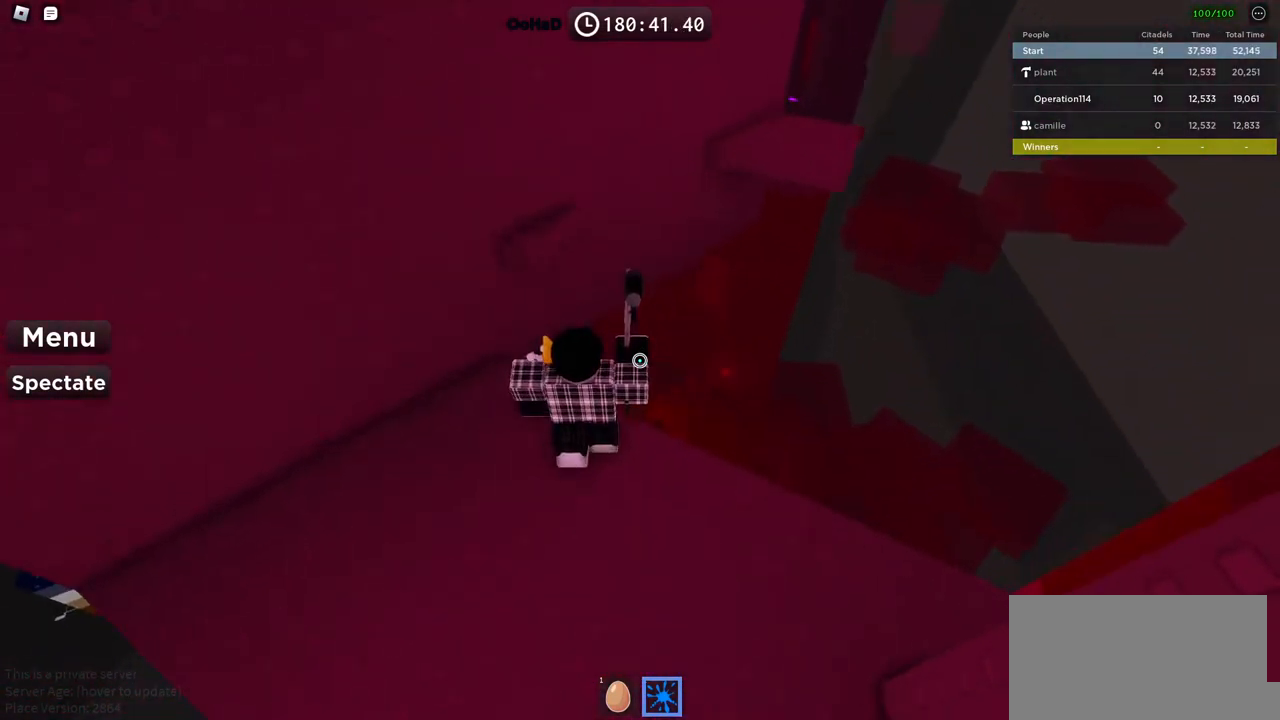
{"keys": [], "events": []}
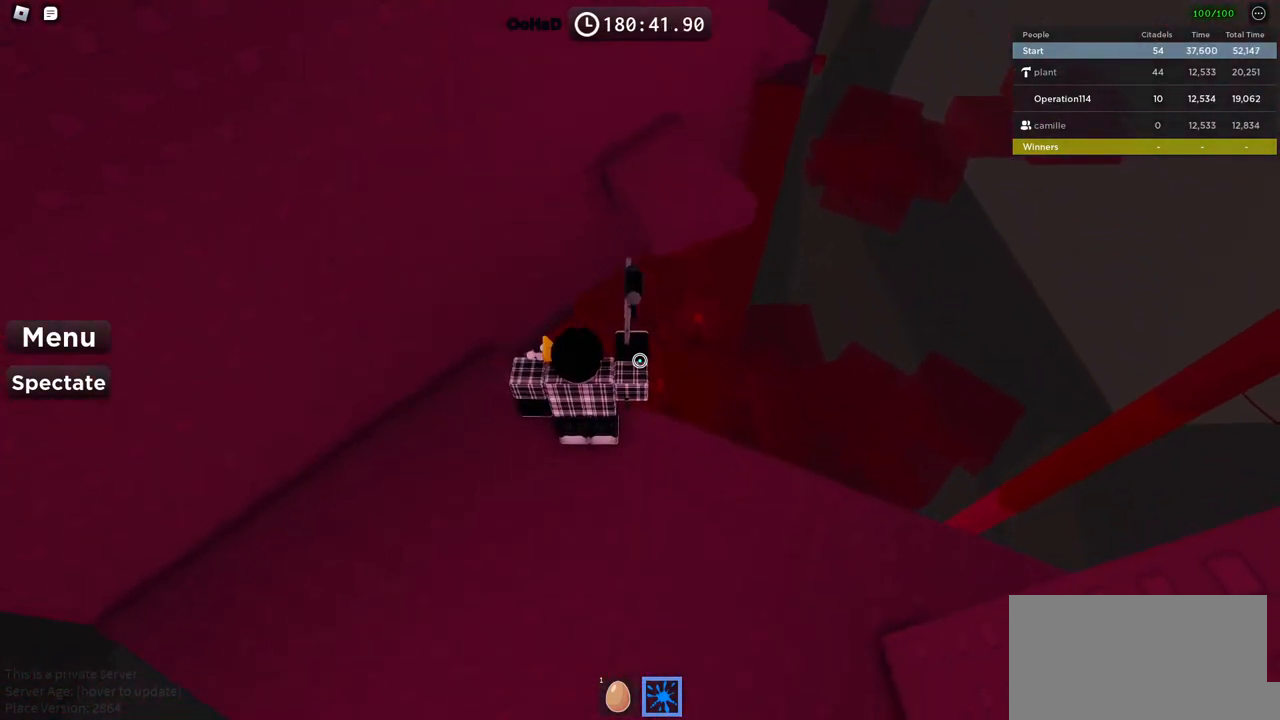
{"keys": ["d", "w"], "events": [[50, "w", "down"], [134, "space", "down"], [284, "space", "up"], [334, "d", "down"]]}
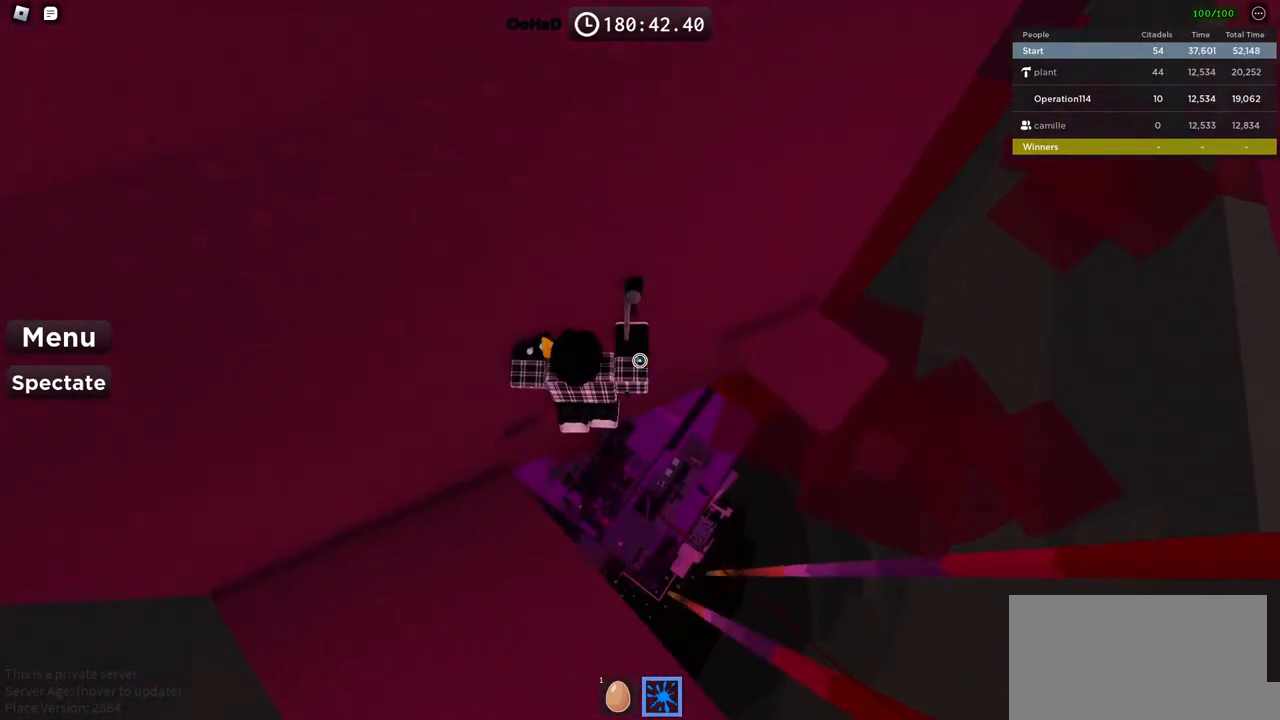
{"keys": ["s"], "events": [[34, "d", "up"], [200, "w", "up"], [384, "a", "down"], [384, "s", "down"], [500, "a", "up"]]}
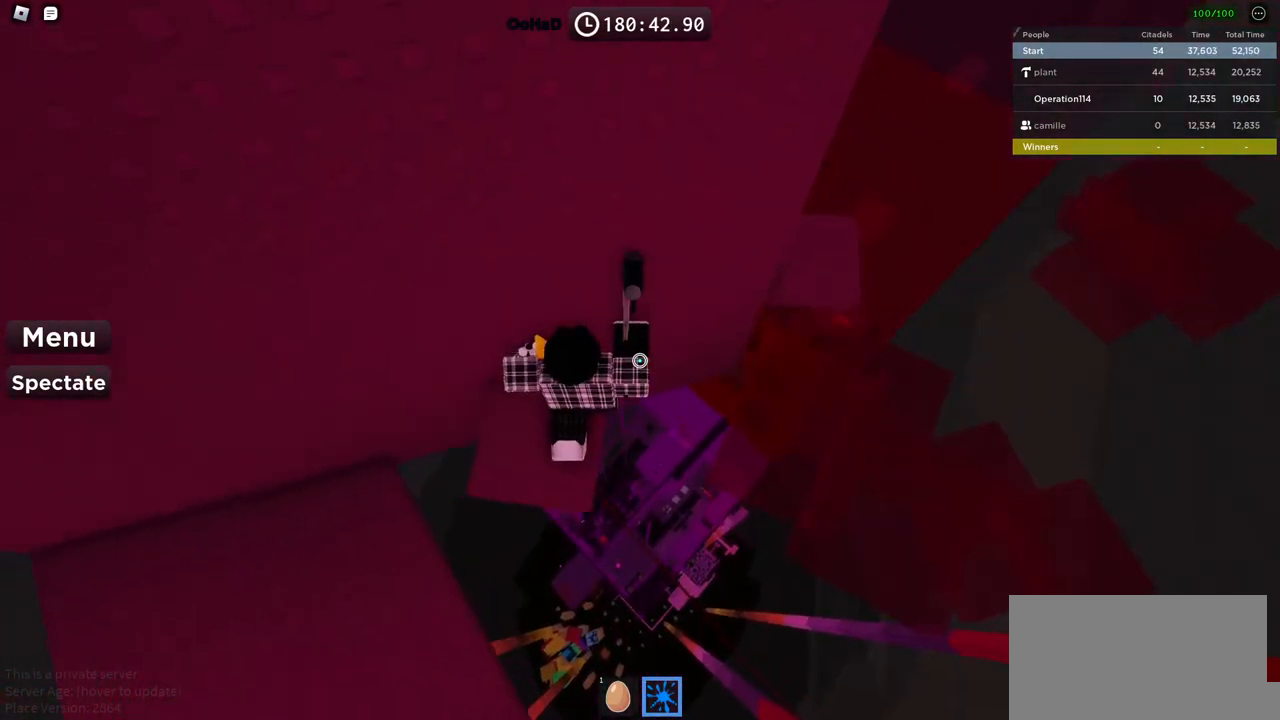
{"keys": [], "events": [[17, "s", "up"], [384, "s", "down"], [484, "s", "up"]]}
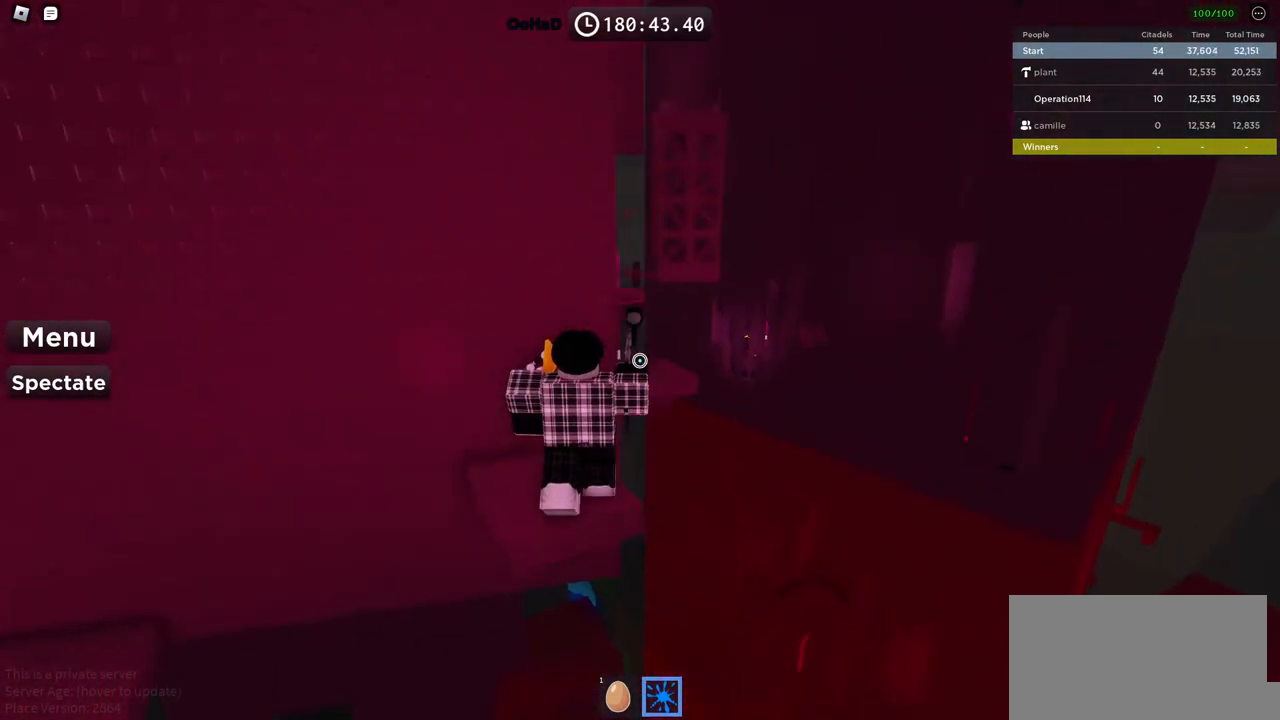
{"keys": [], "events": []}
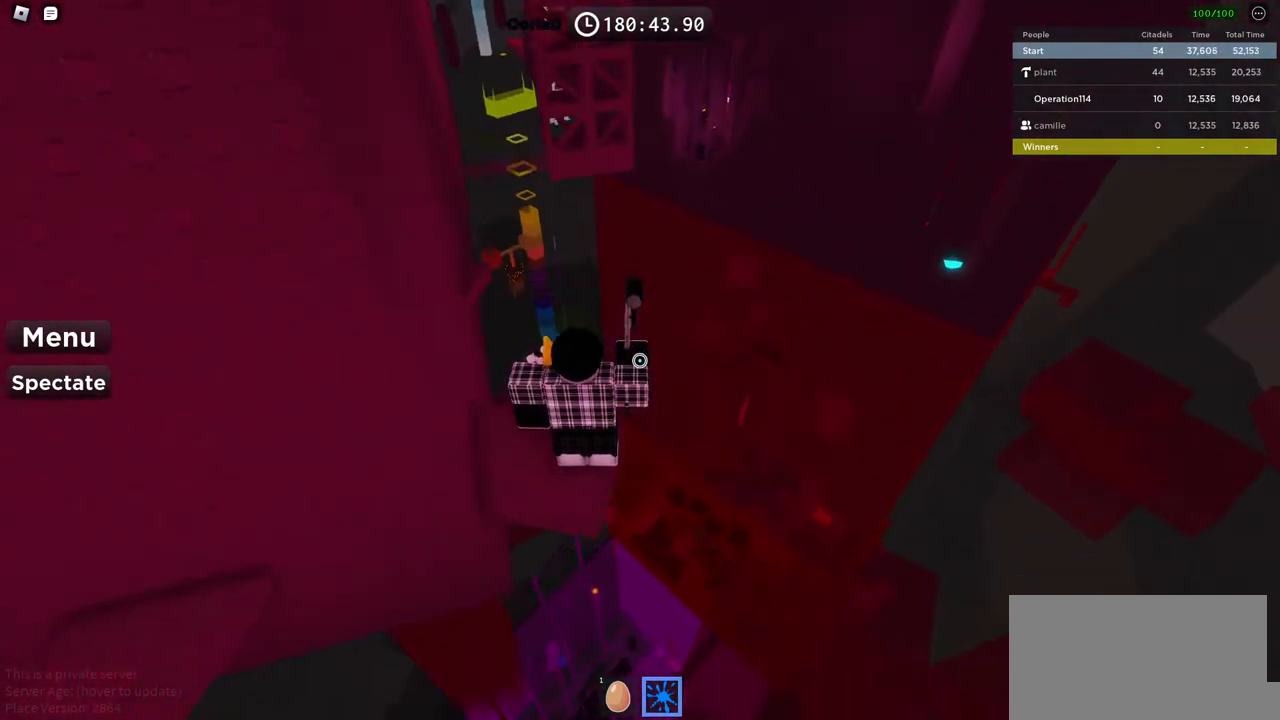
{"keys": ["w"], "events": [[234, "w", "down"], [334, "space", "down"], [450, "space", "up"]]}
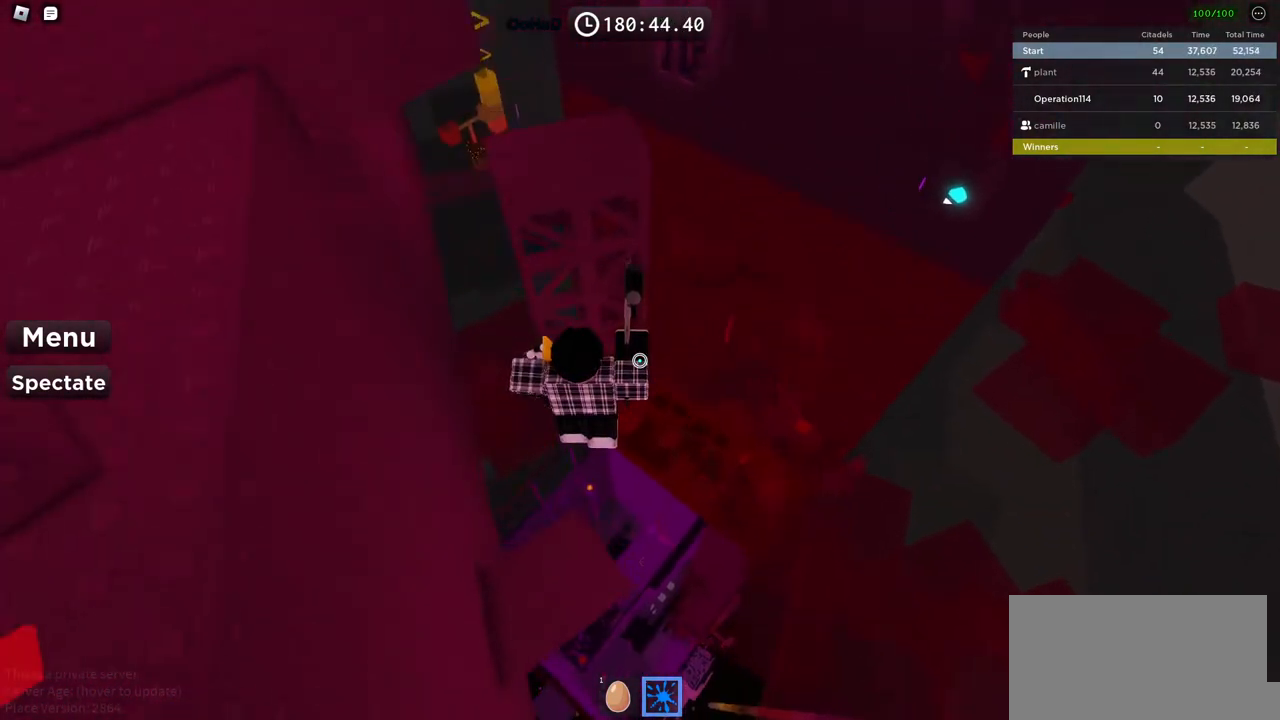
{"keys": ["w"], "events": []}
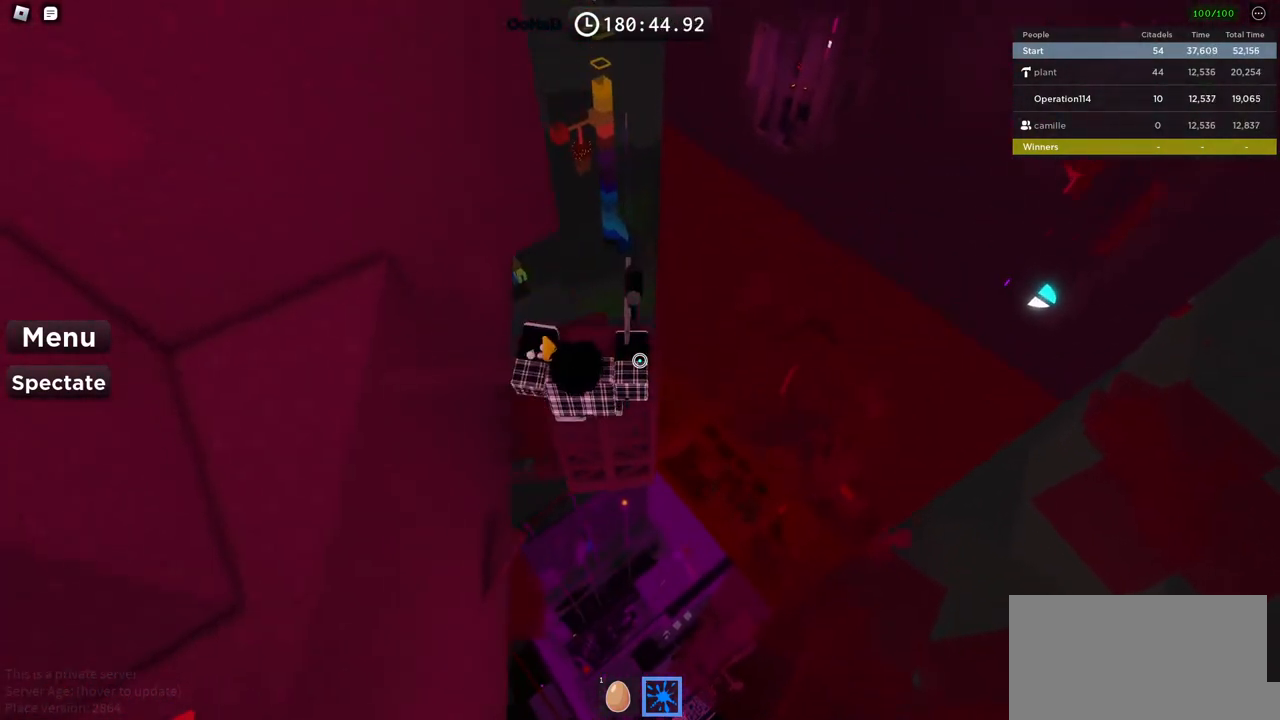
{"keys": ["space", "w"], "events": [[150, "w", "up"], [284, "w", "down"], [400, "space", "down"]]}
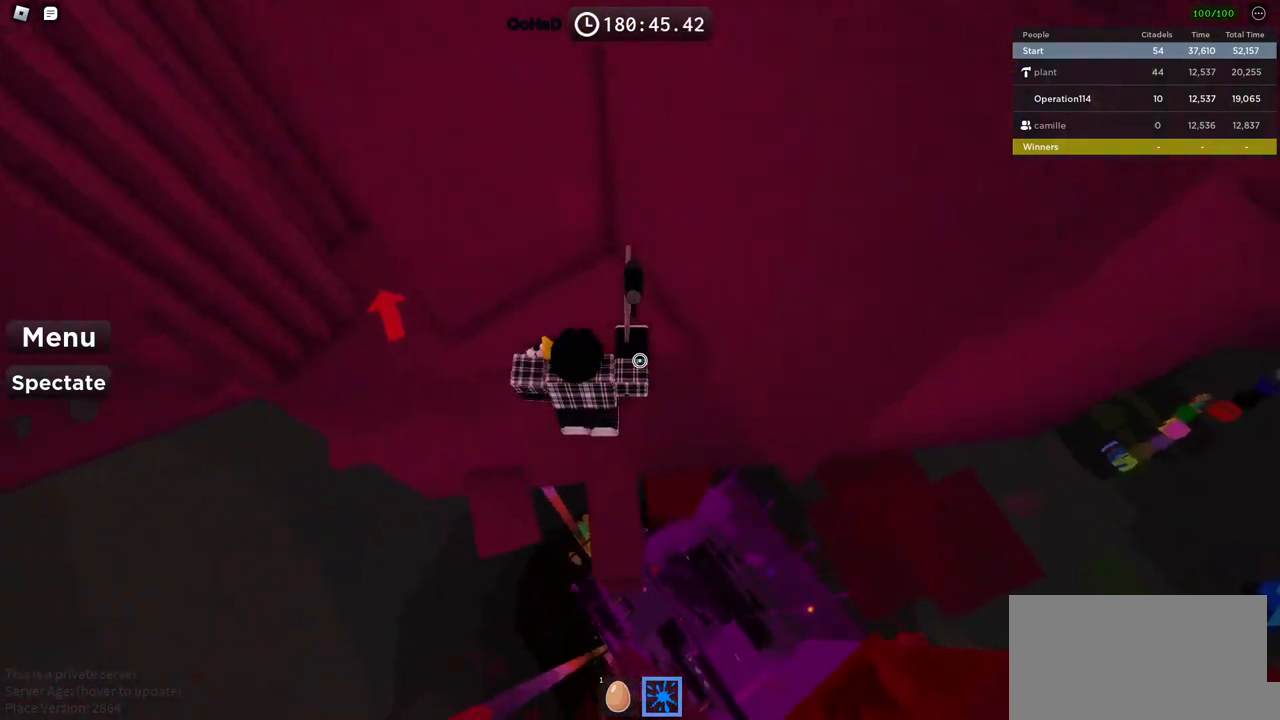
{"keys": ["a"], "events": [[50, "space", "up"], [300, "a", "down"], [334, "w", "up"]]}
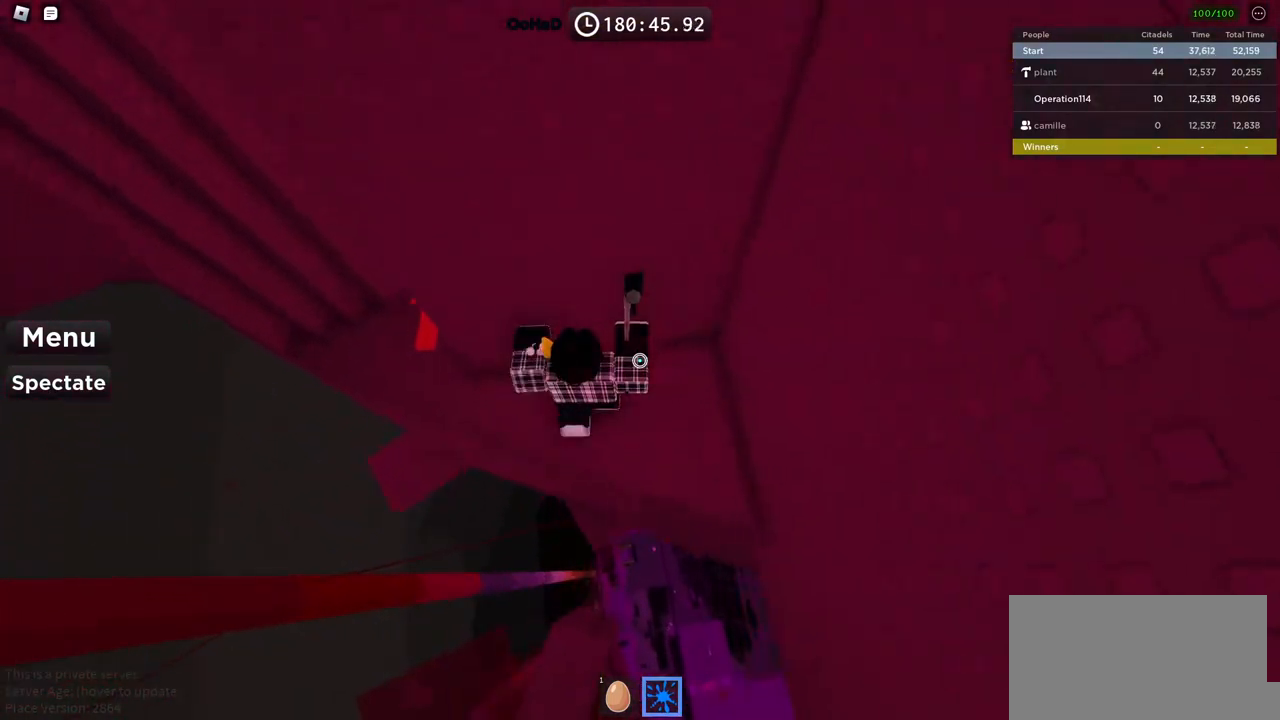
{"keys": ["a", "w"], "events": [[34, "space", "down"], [184, "space", "up"], [384, "w", "down"]]}
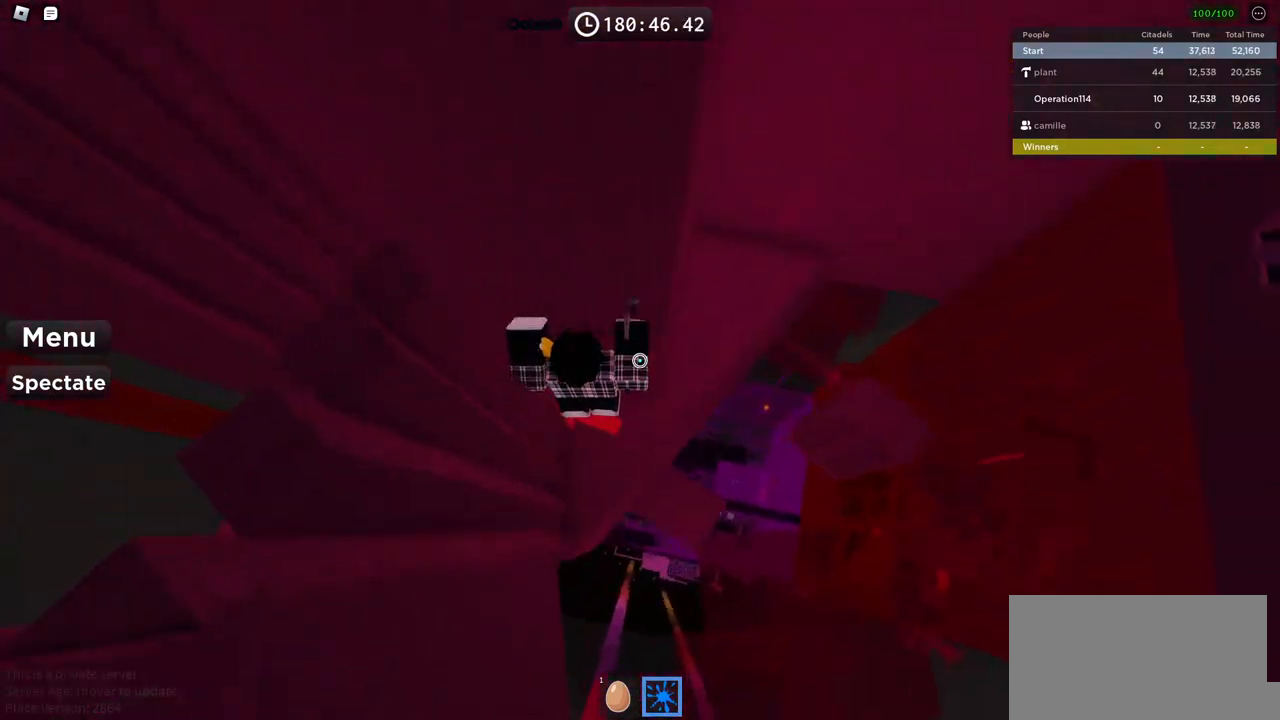
{"keys": [], "events": [[167, "w", "up"], [250, "a", "up"]]}
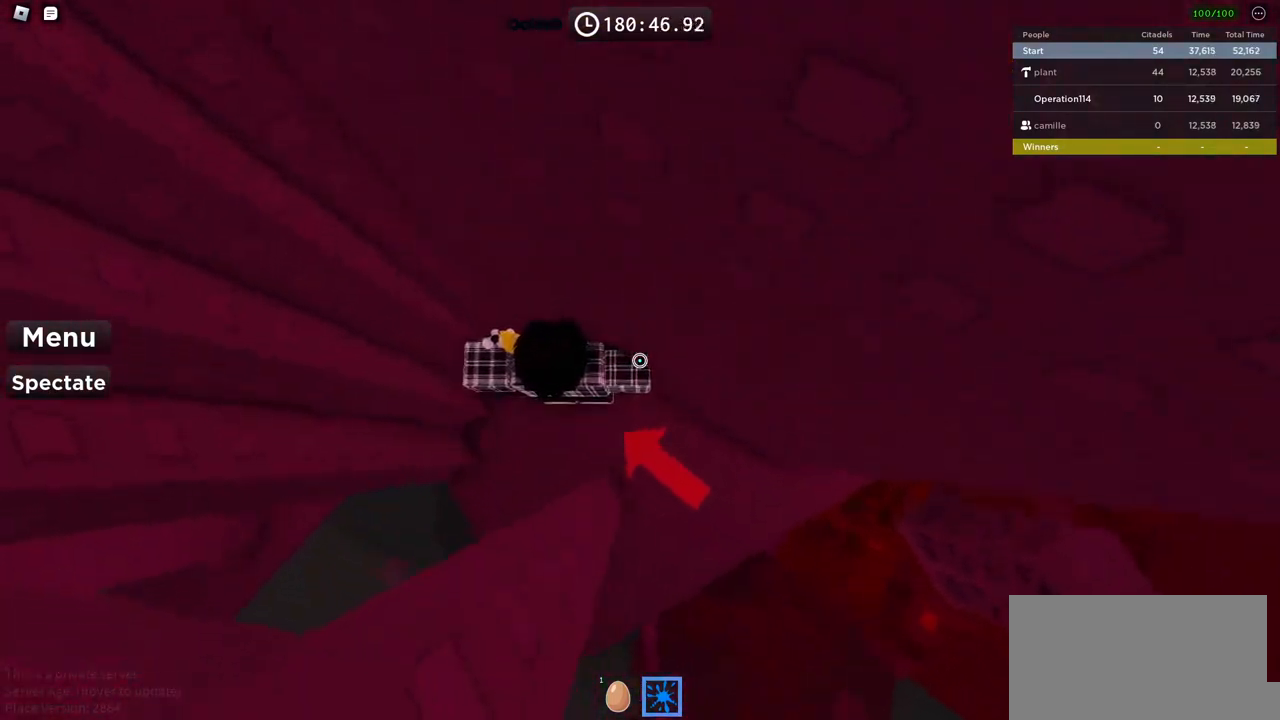
{"keys": [], "events": [[17, "a", "down"], [134, "a", "up"], [234, "s", "down"], [250, "a", "down"], [434, "a", "up"], [434, "s", "up"]]}
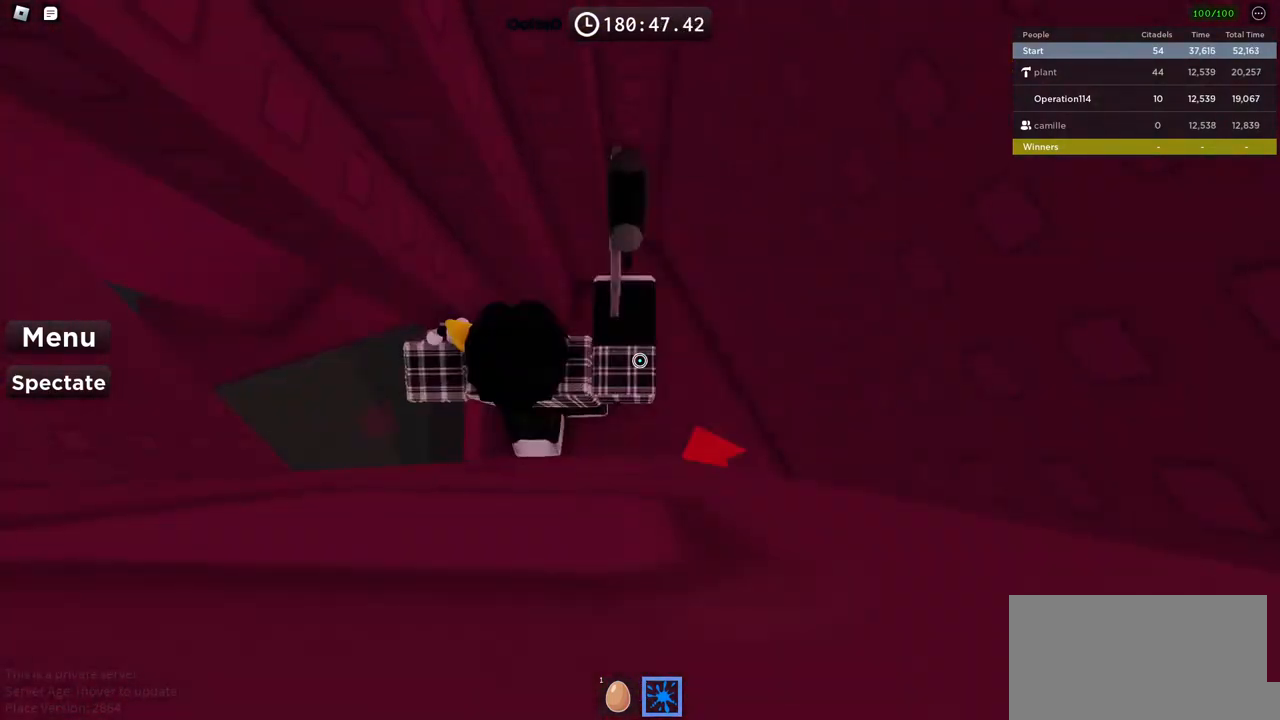
{"keys": [], "events": []}
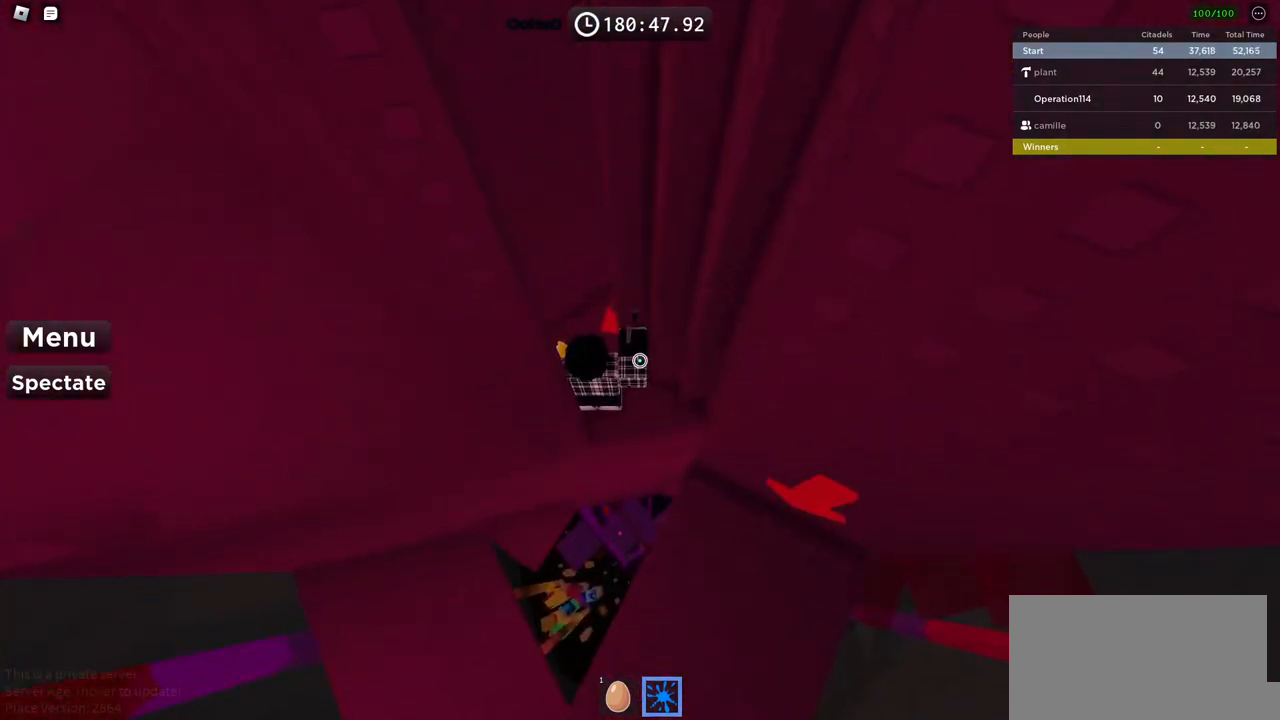
{"keys": [], "events": []}
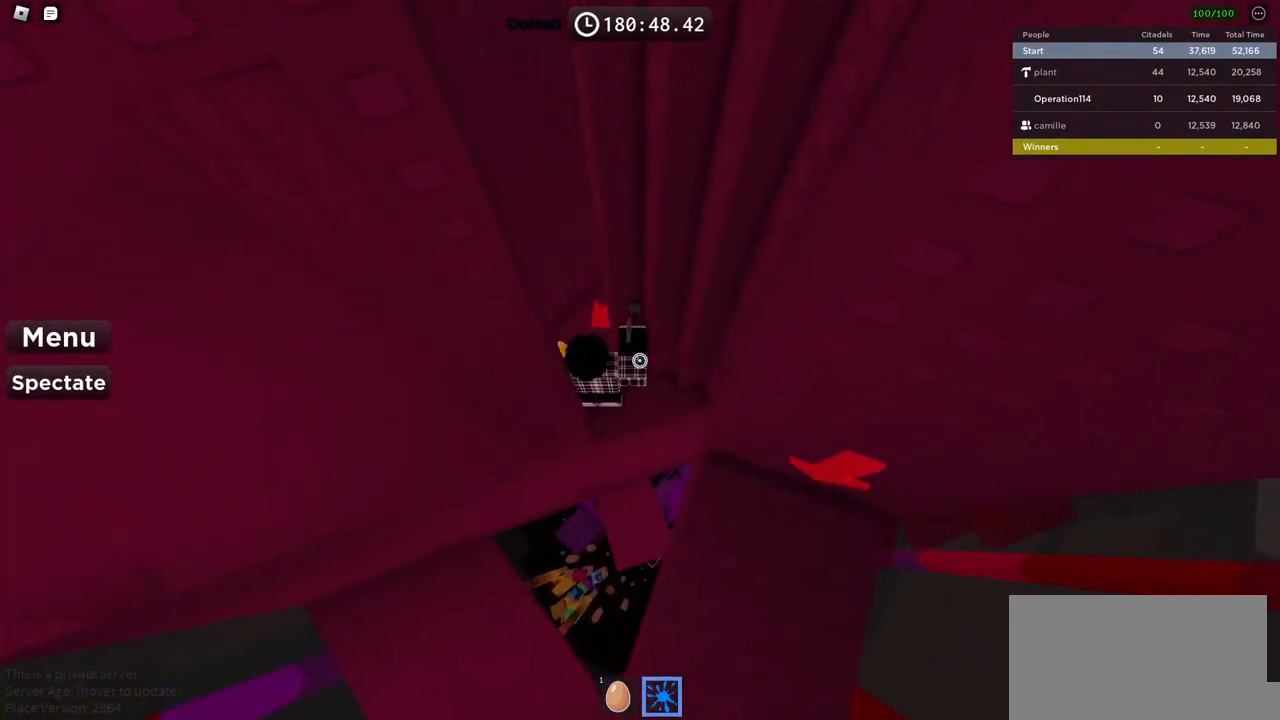
{"keys": [], "events": [[250, "space", "down"], [350, "space", "up"]]}
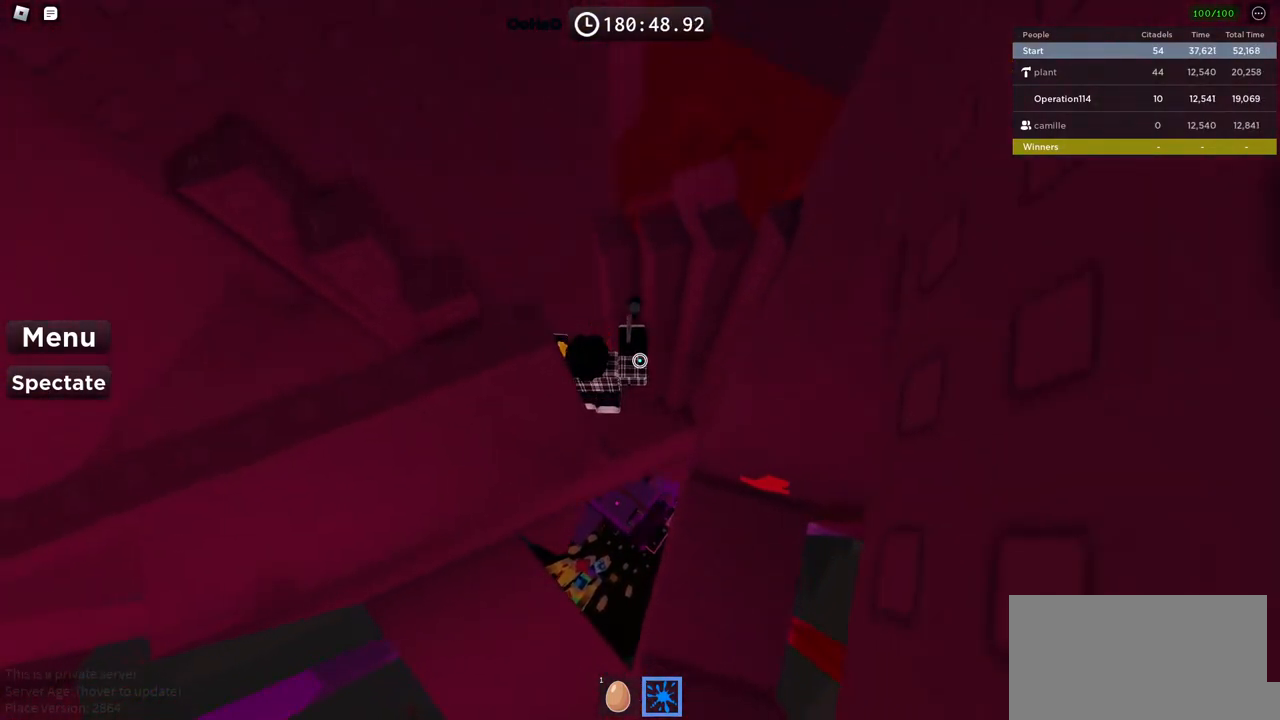
{"keys": [], "events": [[100, "d", "down"], [100, "w", "down"], [167, "d", "up"], [167, "w", "up"]]}
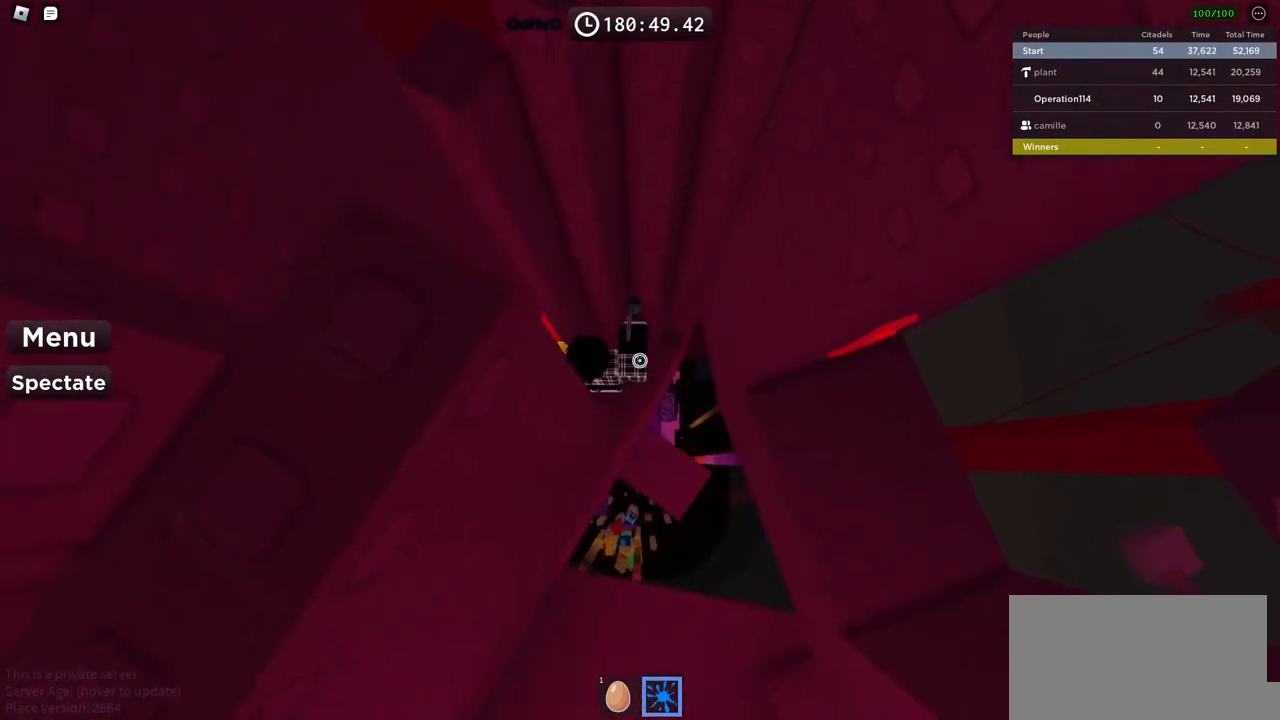
{"keys": ["d", "space"], "events": [[350, "d", "down"], [450, "space", "down"]]}
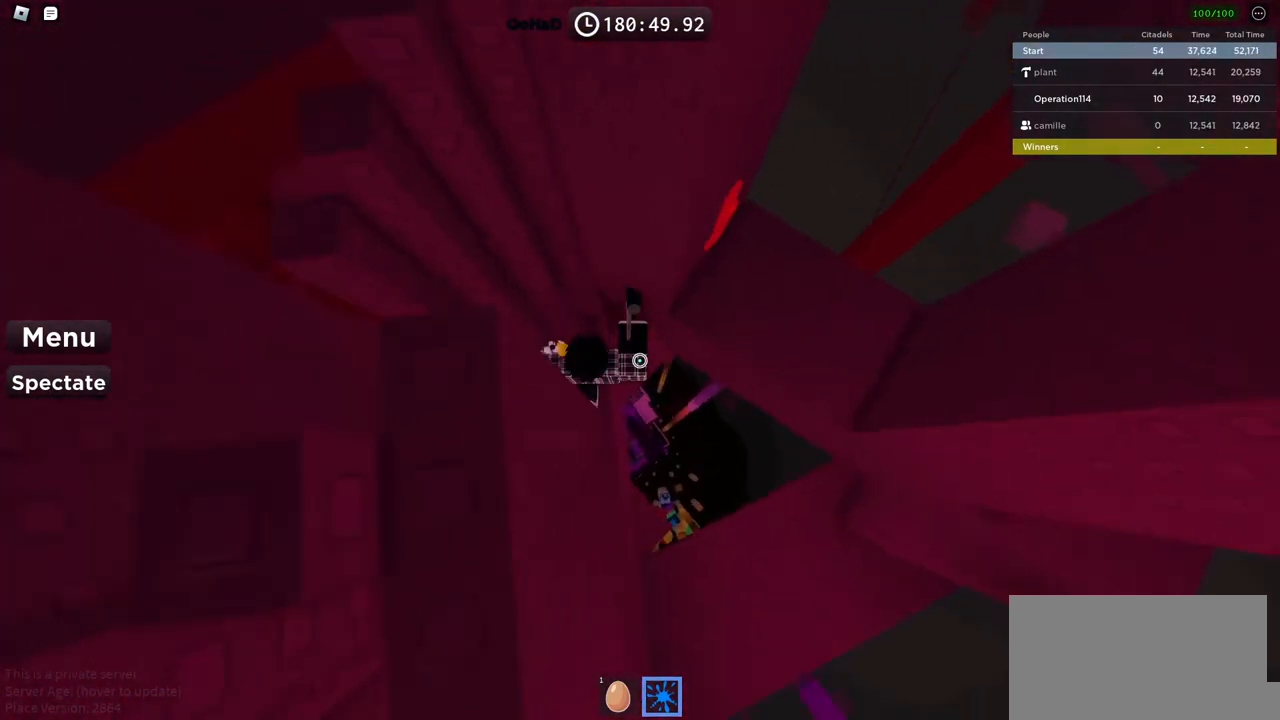
{"keys": [], "events": [[67, "space", "up"], [167, "w", "down"], [384, "d", "up"], [384, "w", "up"]]}
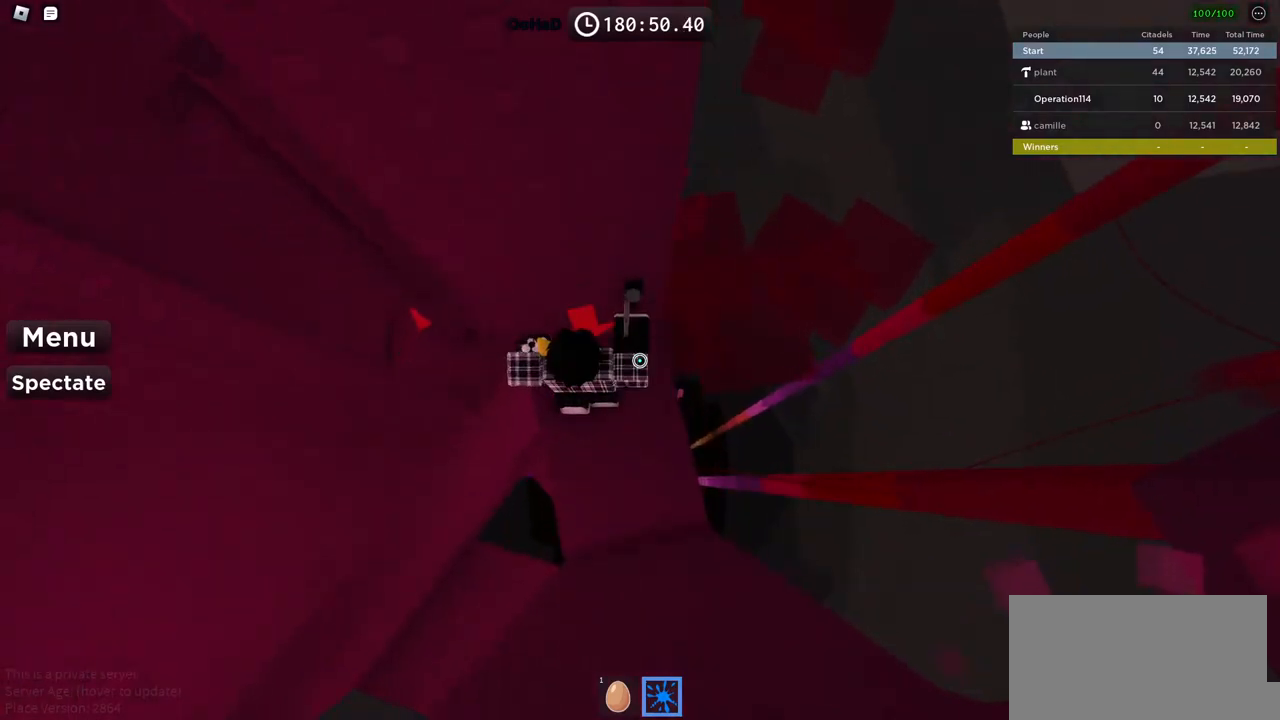
{"keys": [], "events": [[184, "space", "down"], [317, "space", "up"]]}
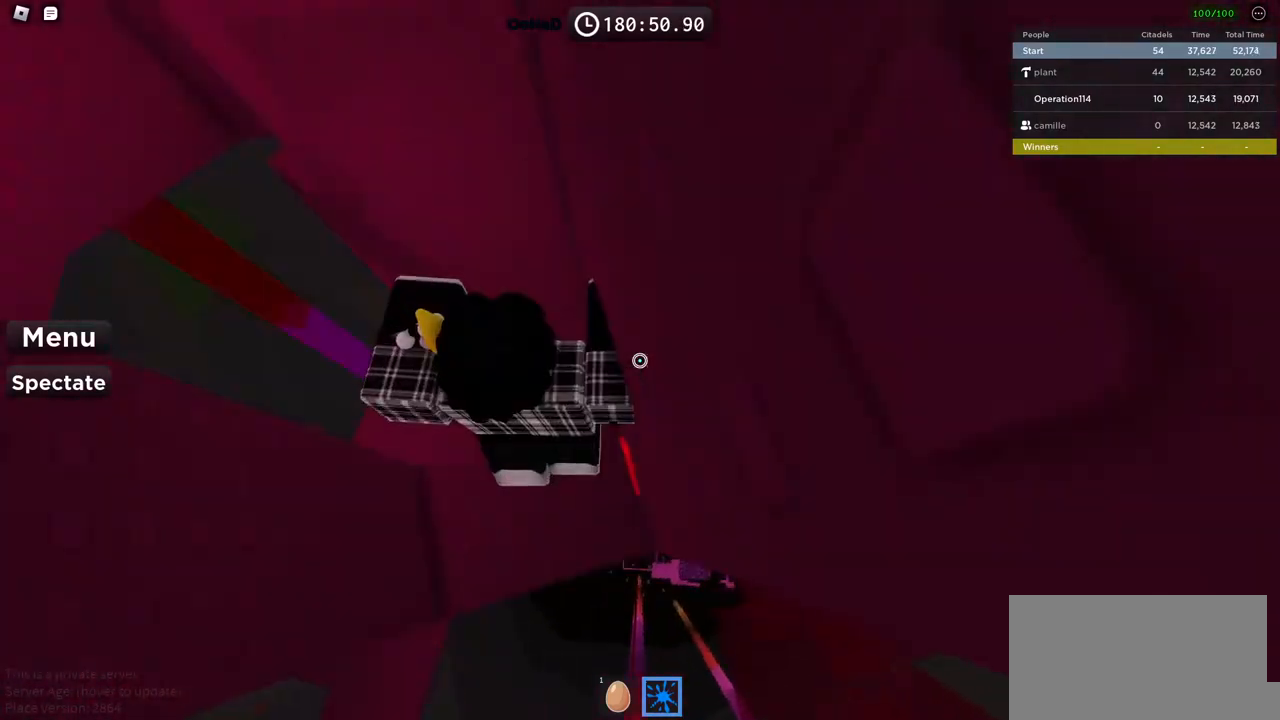
{"keys": [], "events": [[84, "a", "down"], [184, "s", "down"], [284, "a", "up"], [300, "s", "up"]]}
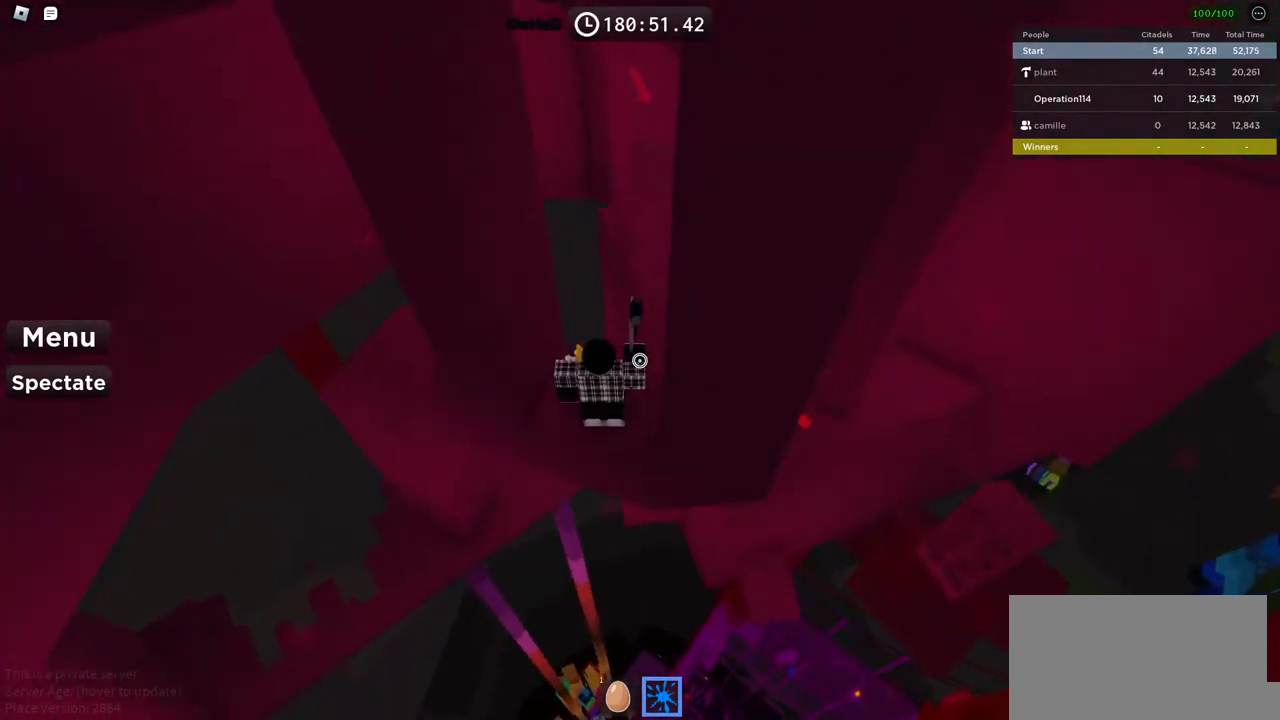
{"keys": ["d", "w"], "events": [[217, "a", "down"], [234, "w", "down"], [350, "a", "up"], [434, "d", "down"]]}
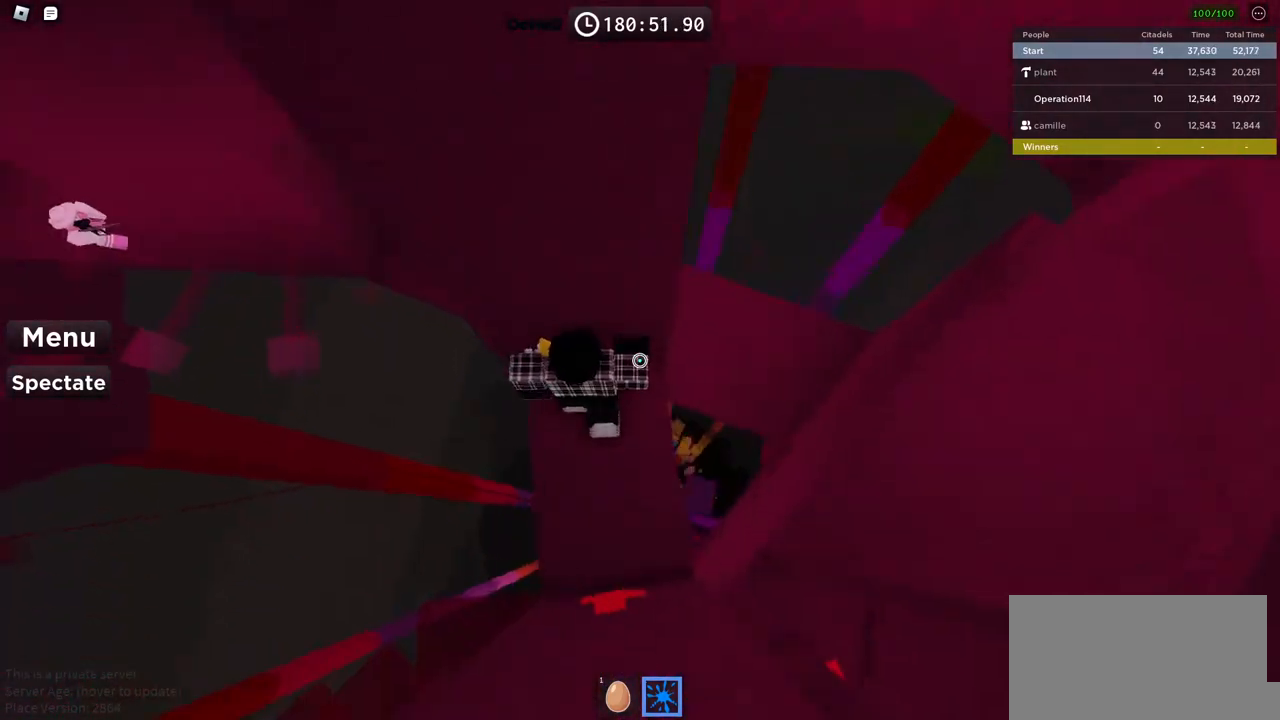
{"keys": ["d", "space"], "events": [[67, "d", "up"], [84, "w", "up"], [184, "d", "down"], [367, "space", "down"]]}
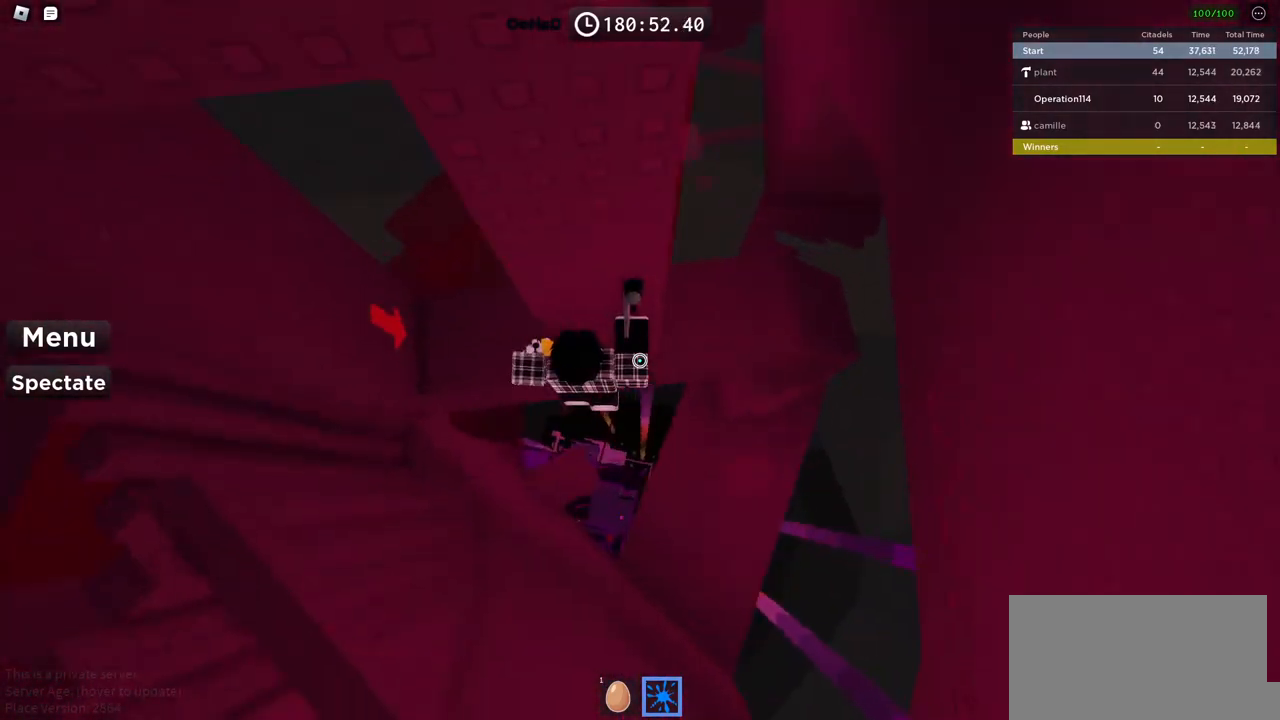
{"keys": ["w"], "events": [[34, "space", "up"], [267, "w", "down"], [434, "d", "up"]]}
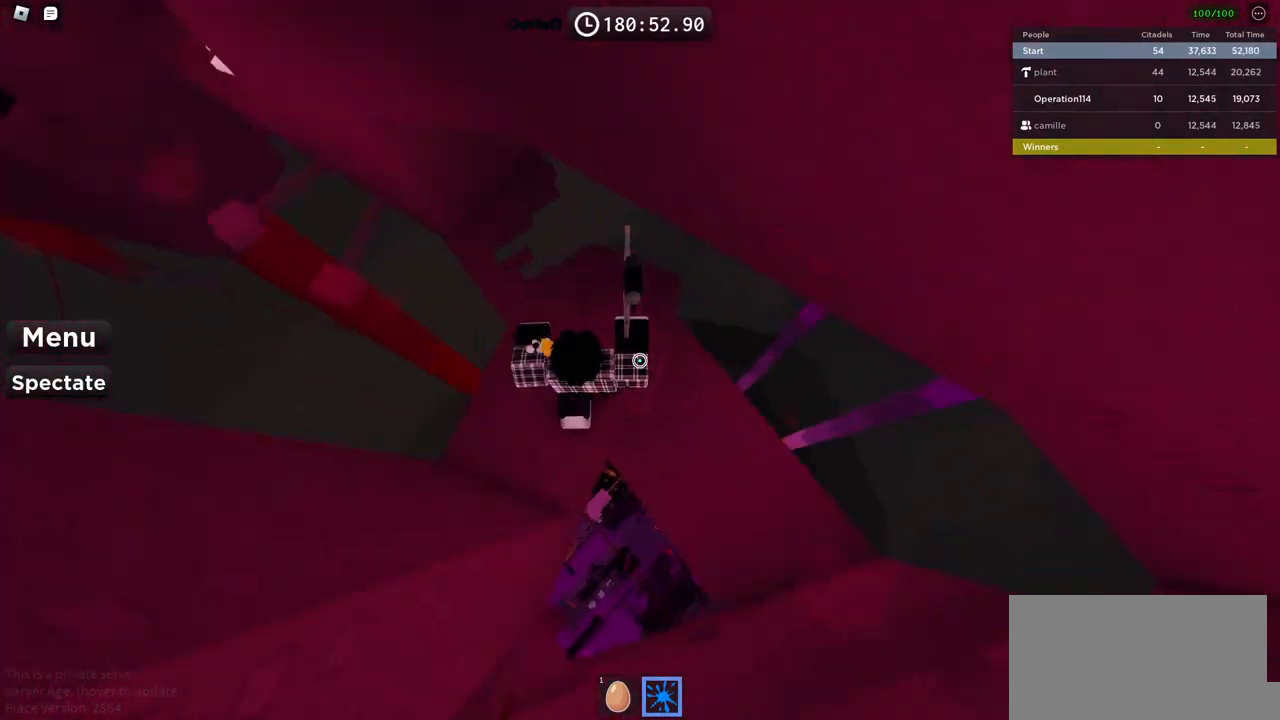
{"keys": ["d", "w"], "events": [[200, "d", "down"], [250, "w", "up"], [334, "space", "down"], [467, "w", "down"], [484, "space", "up"]]}
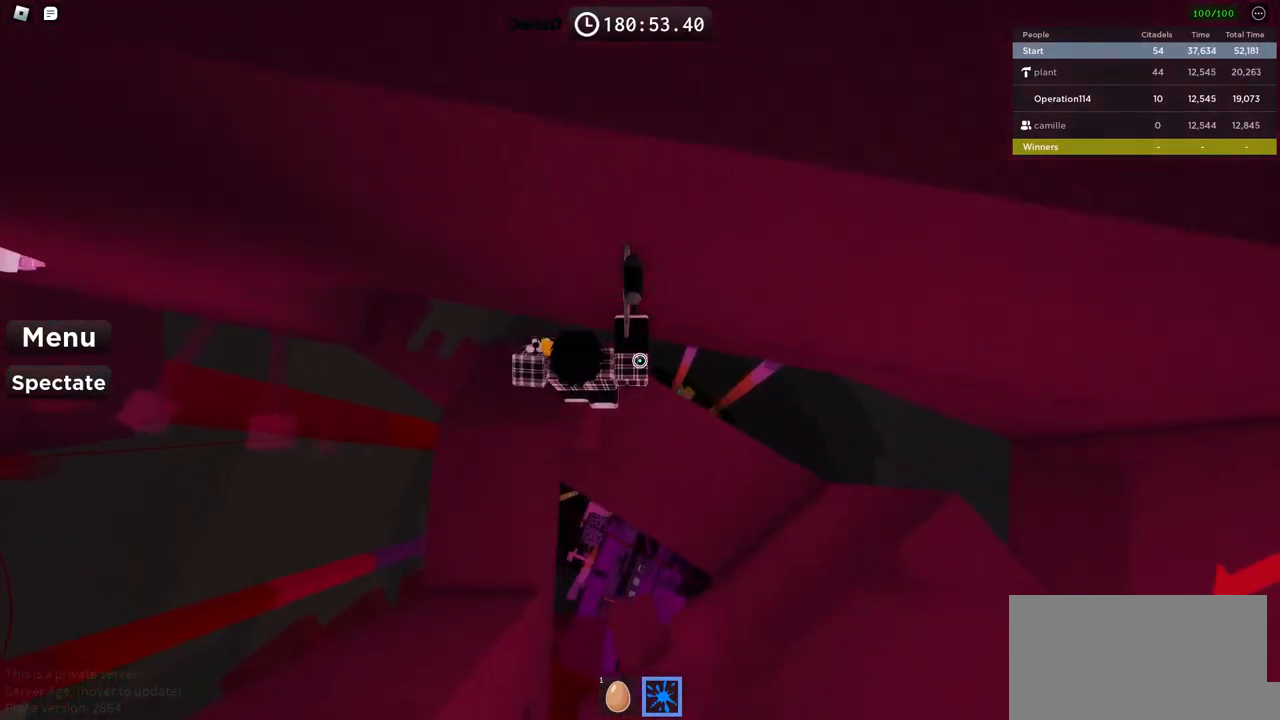
{"keys": ["d"], "events": [[417, "w", "up"]]}
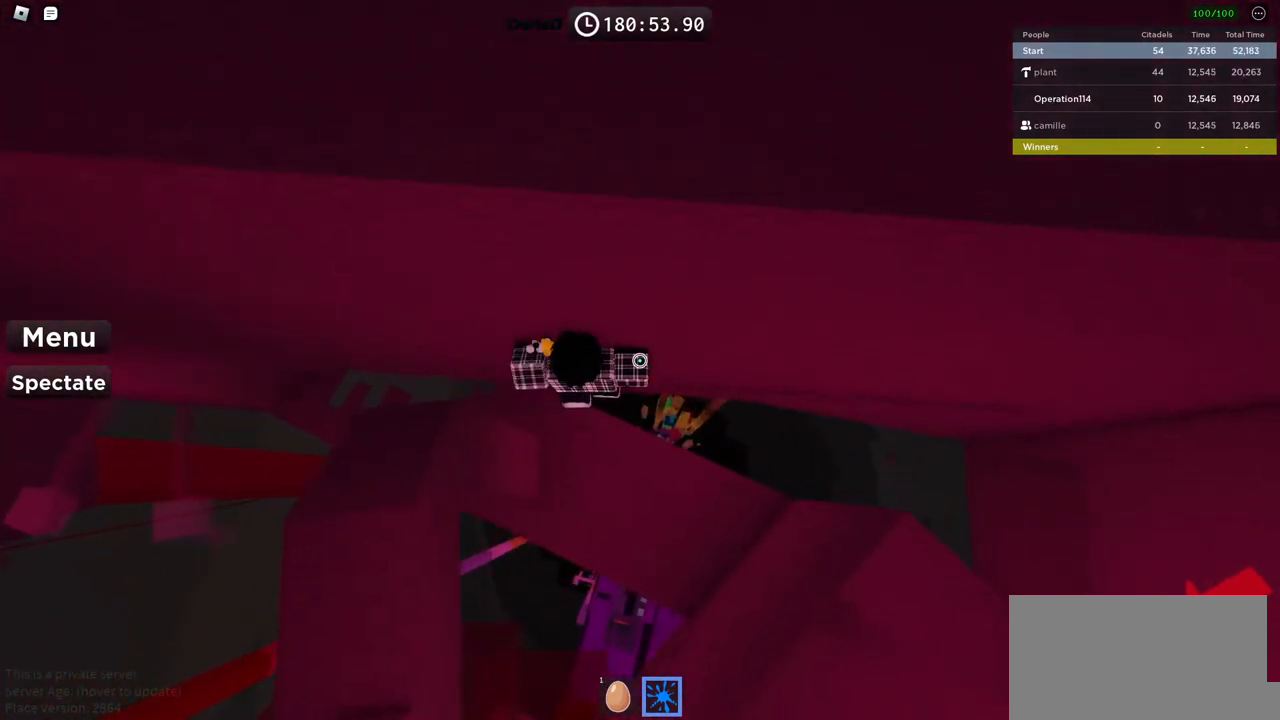
{"keys": ["d"], "events": []}
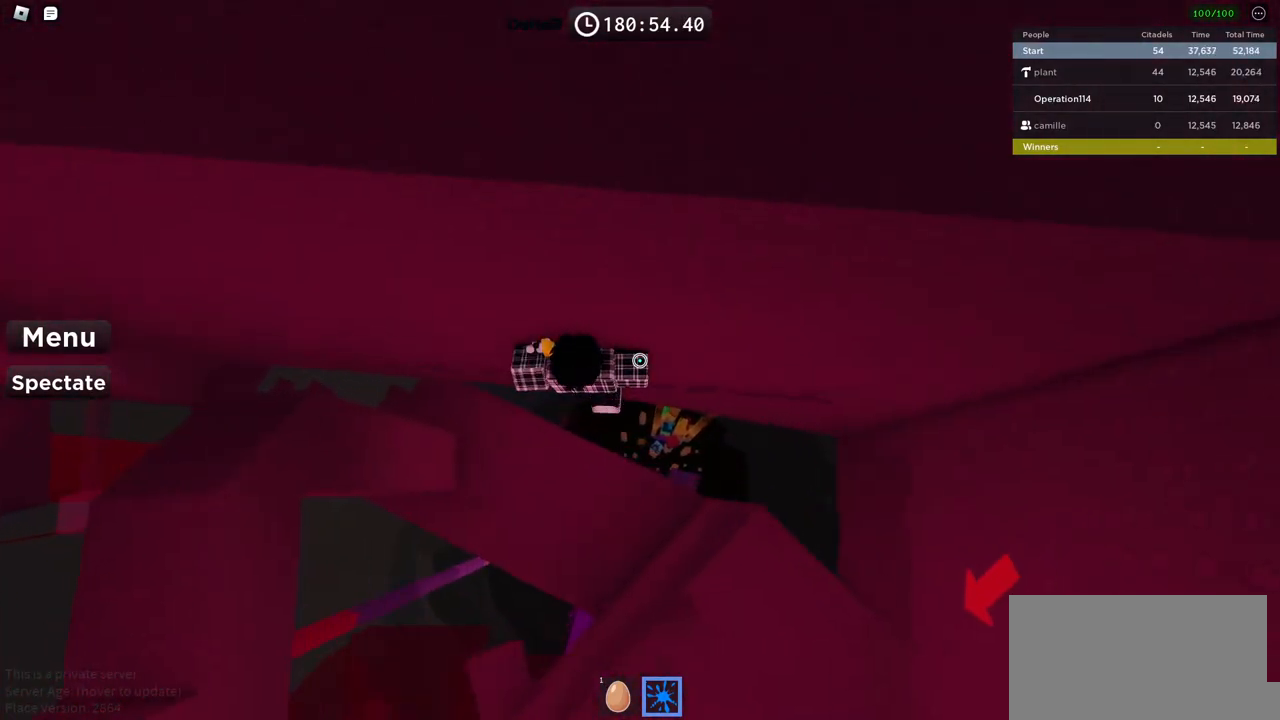
{"keys": [], "events": [[300, "w", "down"], [450, "d", "up"], [467, "w", "up"]]}
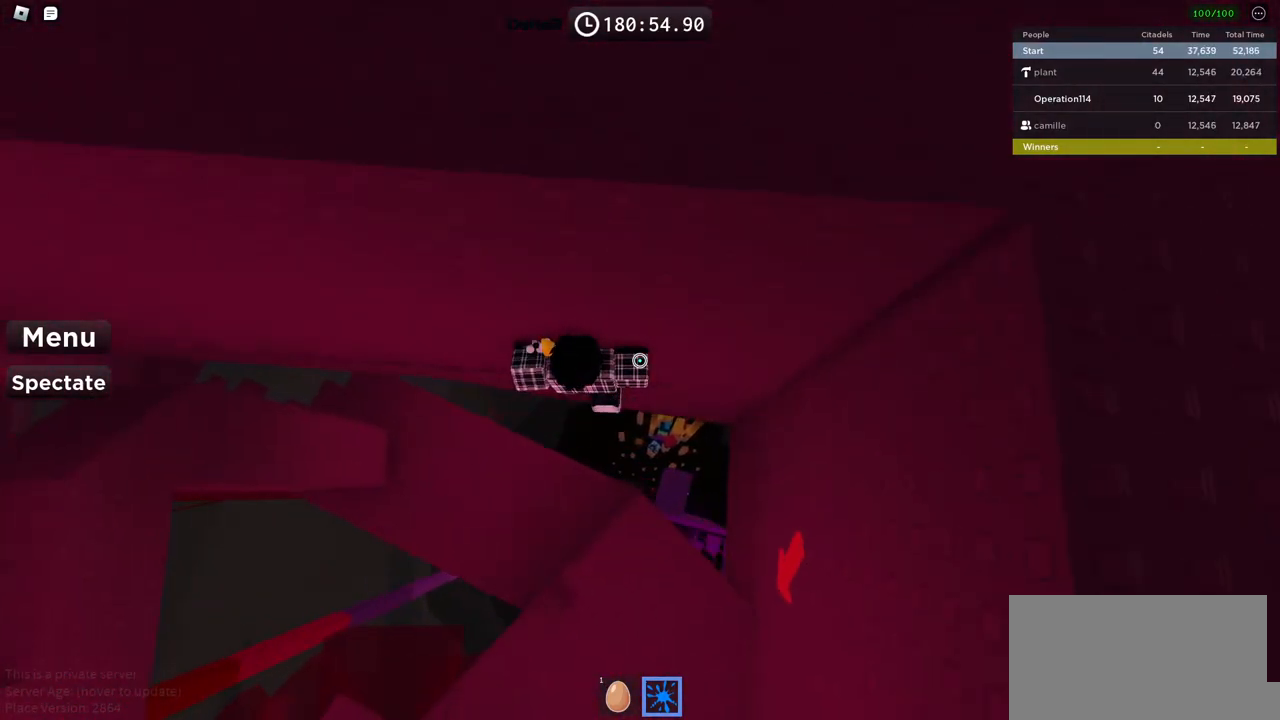
{"keys": ["d", "s", "space"], "events": [[217, "space", "down"], [334, "d", "down"], [417, "s", "down"]]}
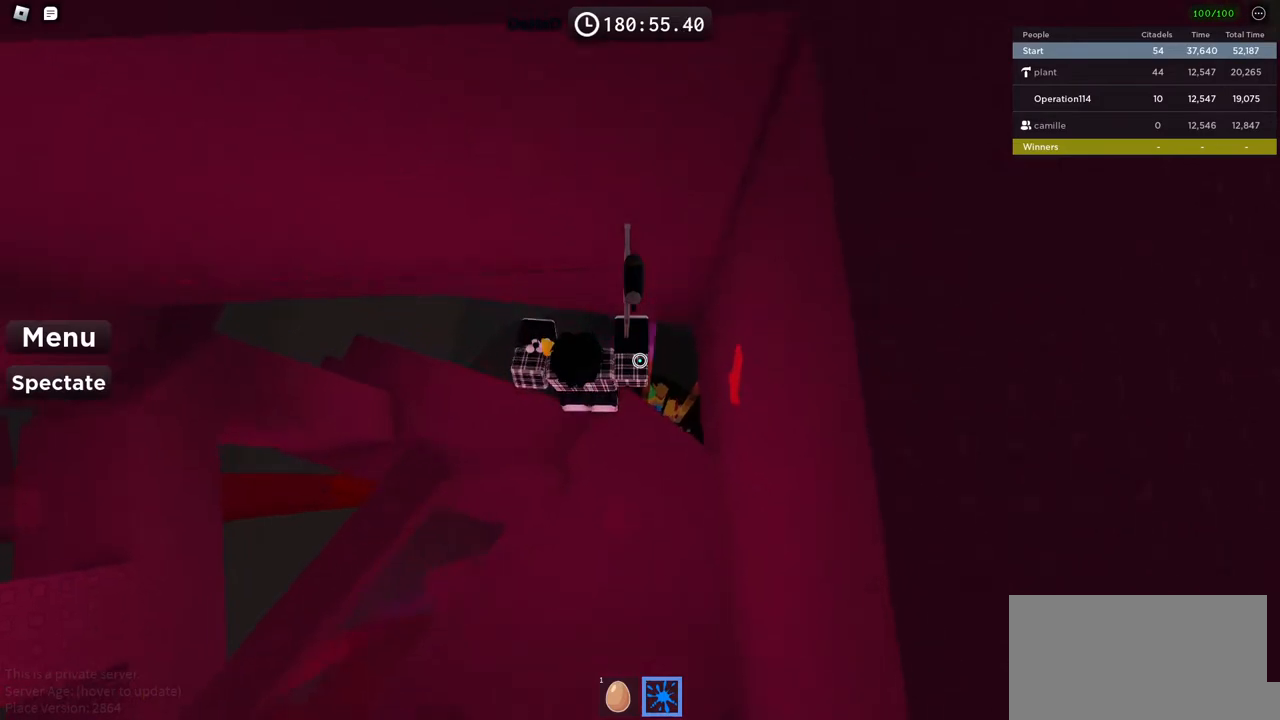
{"keys": ["d", "space", "w"], "events": [[150, "s", "up"], [484, "w", "down"]]}
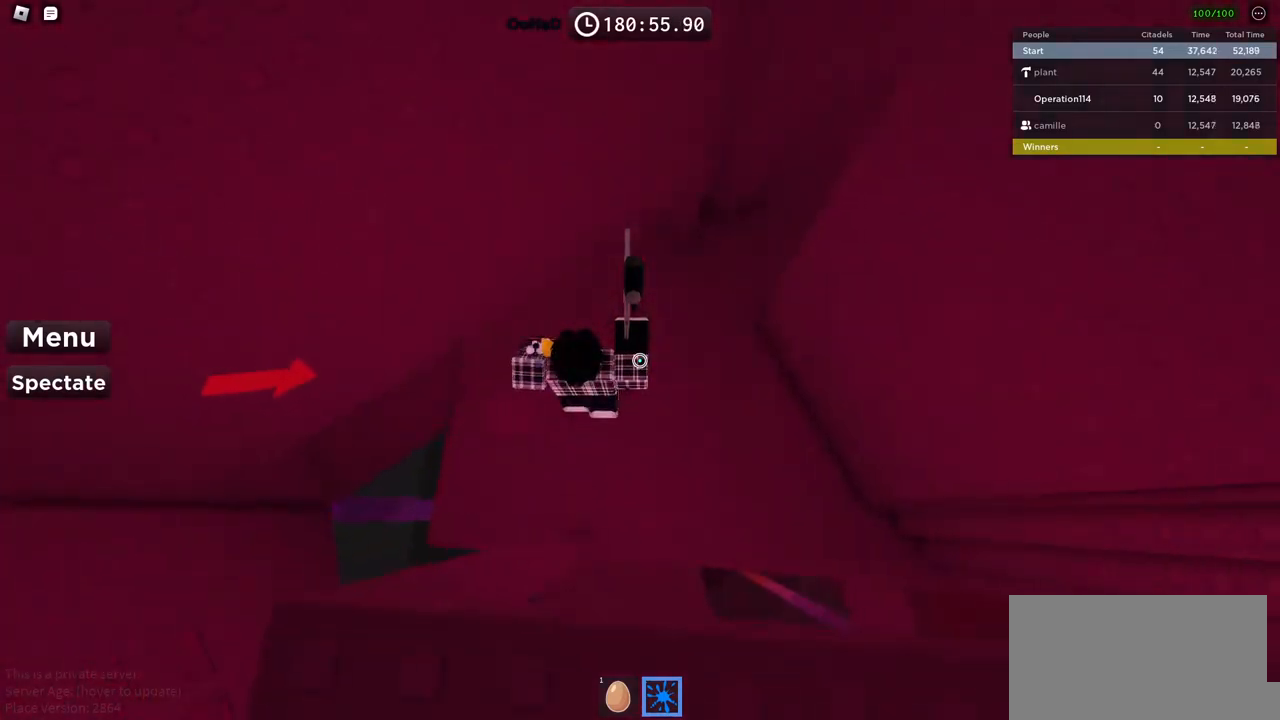
{"keys": ["d", "w"], "events": [[17, "space", "up"], [150, "d", "up"], [234, "d", "down"]]}